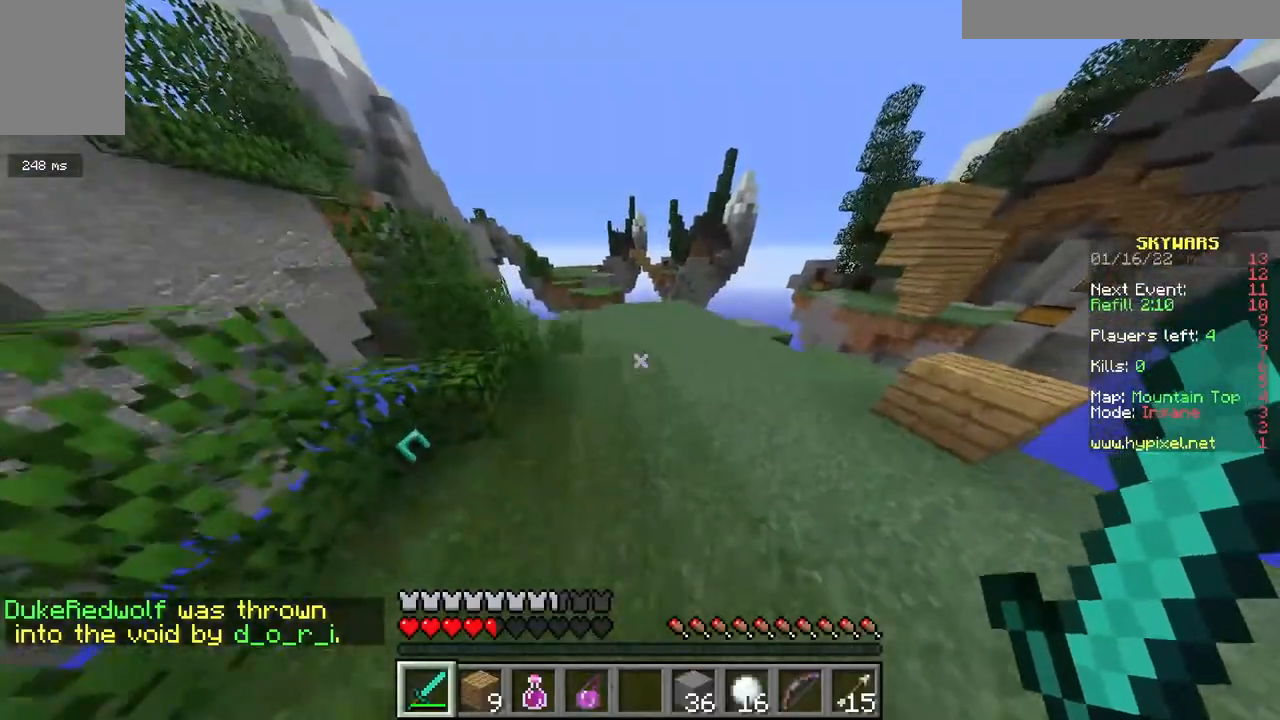
Gameplay with keyboard and mouse; each line is a JSON object with the keys and mouse buttons held at the frame after it. "events" lists presses ("down") and releases ("up") of "a", "d", "s", "space", "w", "mouse_left" and "mouse_right" between this image and that frame as [ms after this image, input, new state], when the widget could be followed in between. "mouse_left", "mouse_right" = the "left", "right" buttons of the "mouse" list. No other keys are recorded. Fast repeated clicks can show as one long hold. Mouse movement is not recorded.
{"keys": ["w"], "mouse": [], "events": [[67, "space", "up"]]}
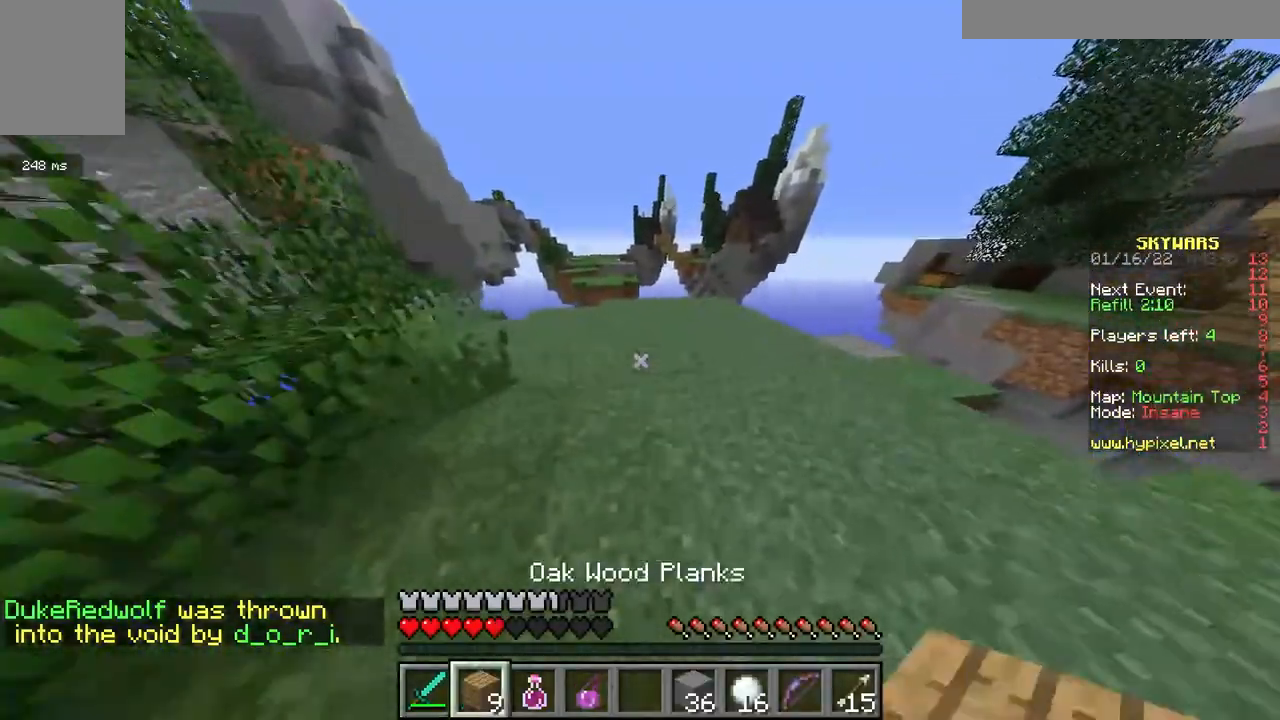
{"keys": ["w"], "mouse": [], "events": []}
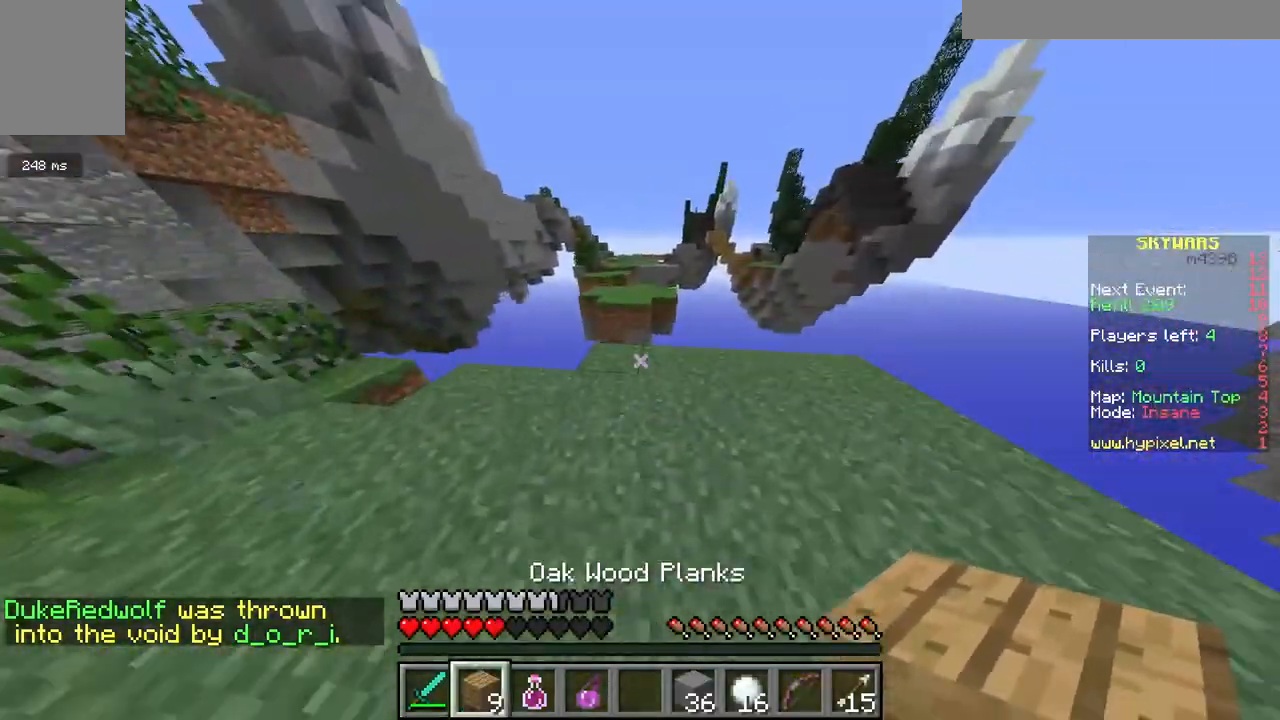
{"keys": ["space", "w"], "mouse": [], "events": [[417, "space", "down"]]}
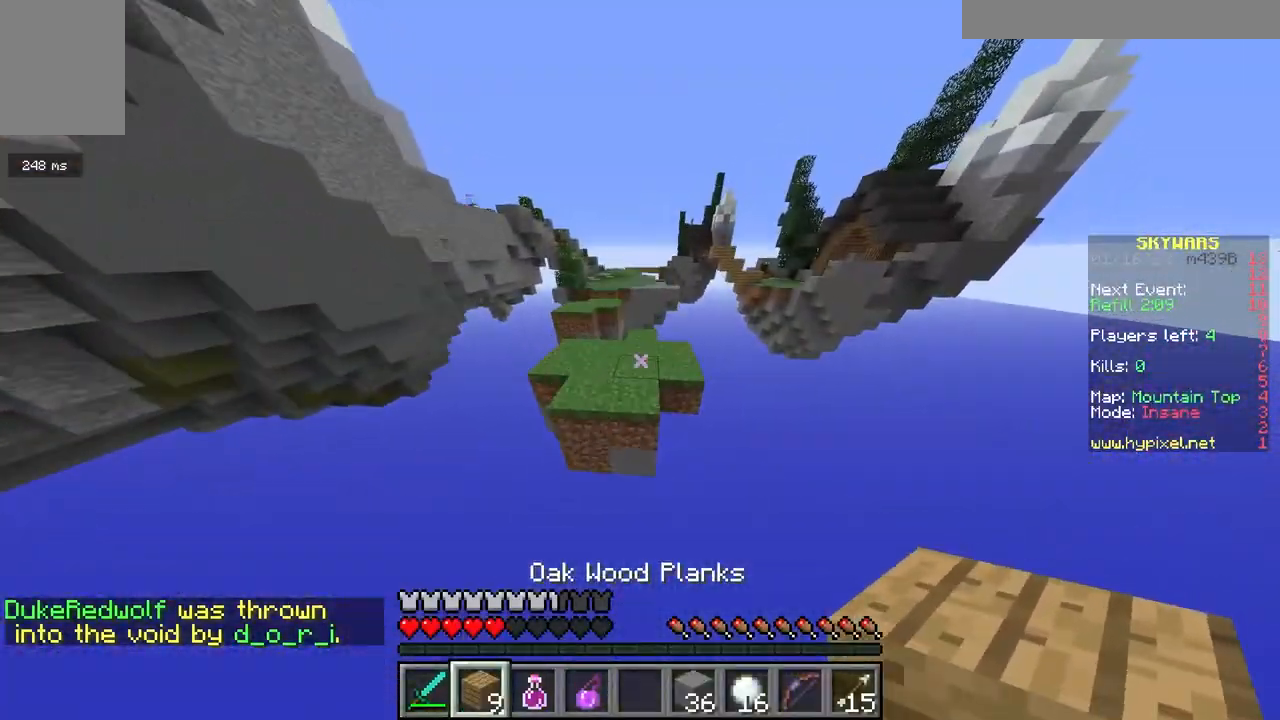
{"keys": ["d", "w"], "mouse": [], "events": [[100, "space", "up"], [267, "a", "down"], [367, "a", "up"], [450, "d", "down"]]}
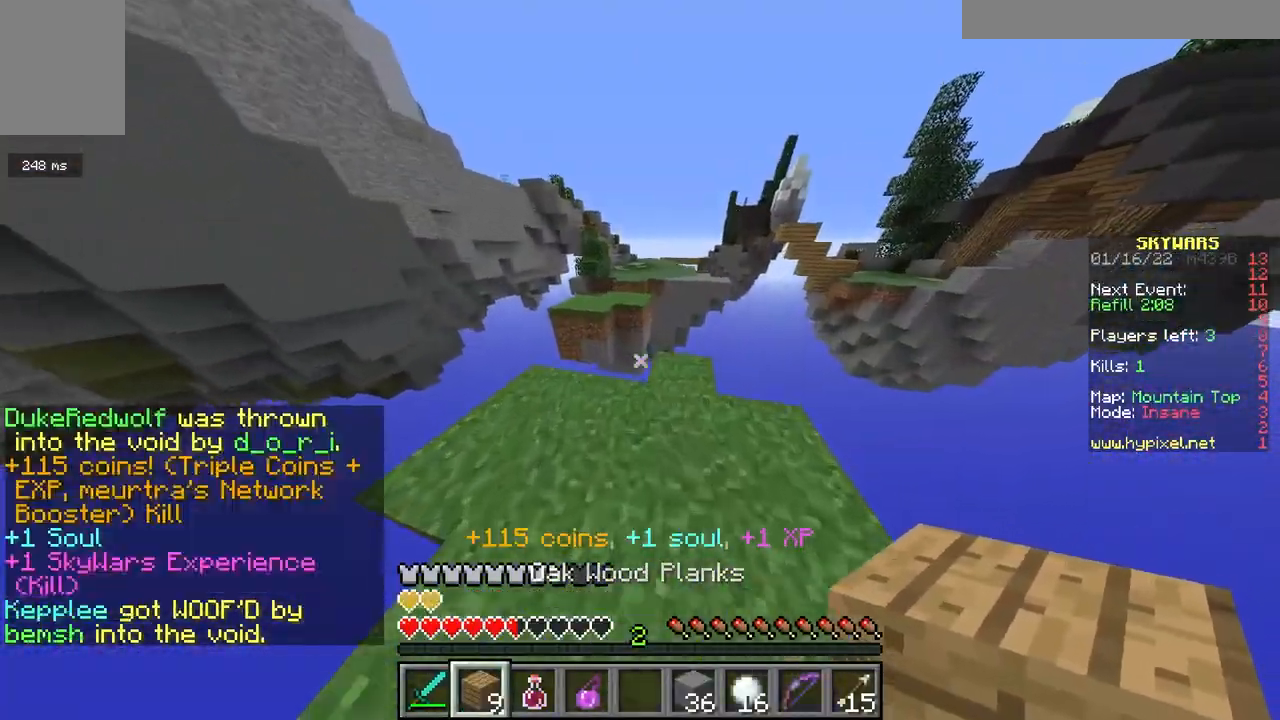
{"keys": ["space", "w"], "mouse": [], "events": [[117, "d", "up"], [383, "space", "down"]]}
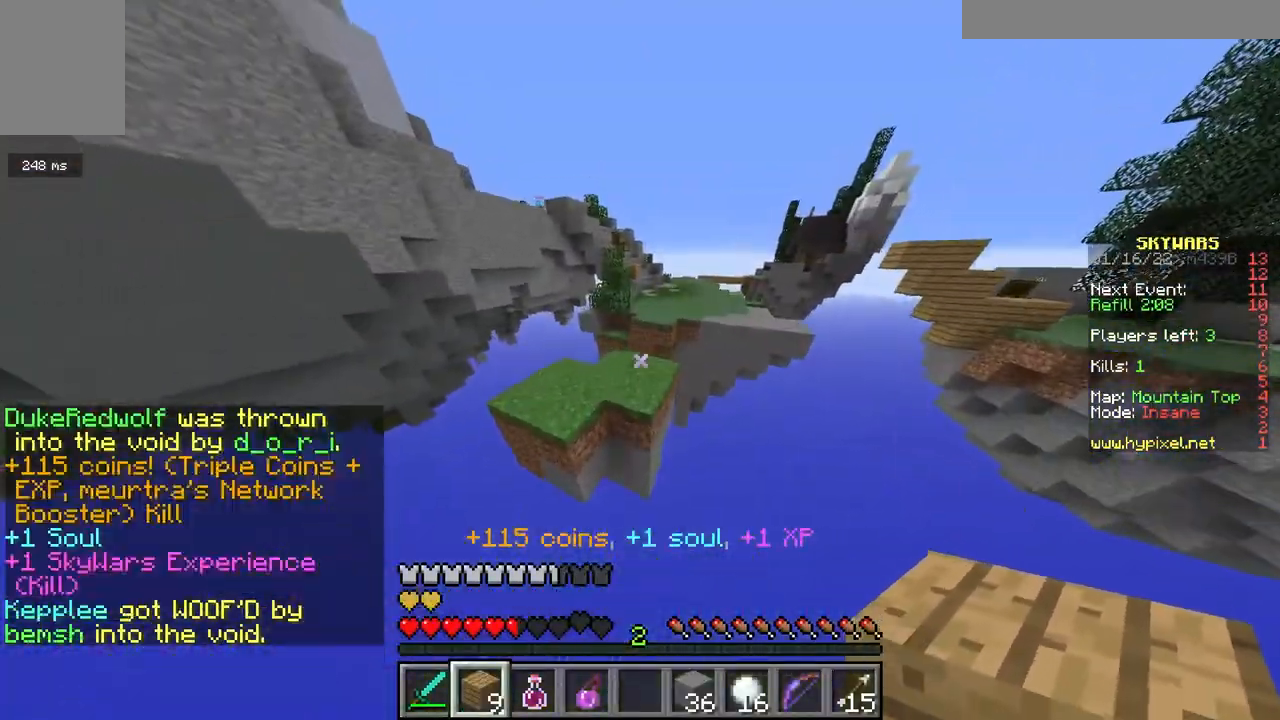
{"keys": ["w"], "mouse": [], "events": [[50, "space", "up"]]}
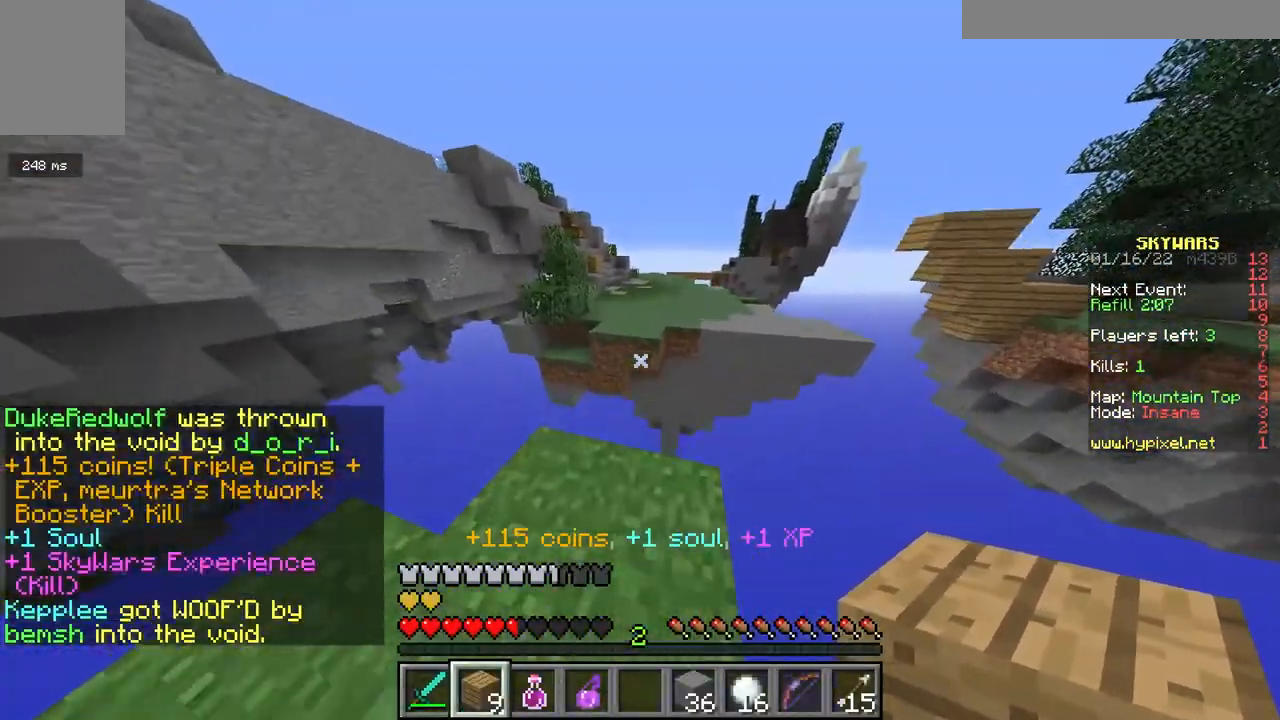
{"keys": ["w"], "mouse": [], "events": [[100, "space", "down"], [267, "space", "up"]]}
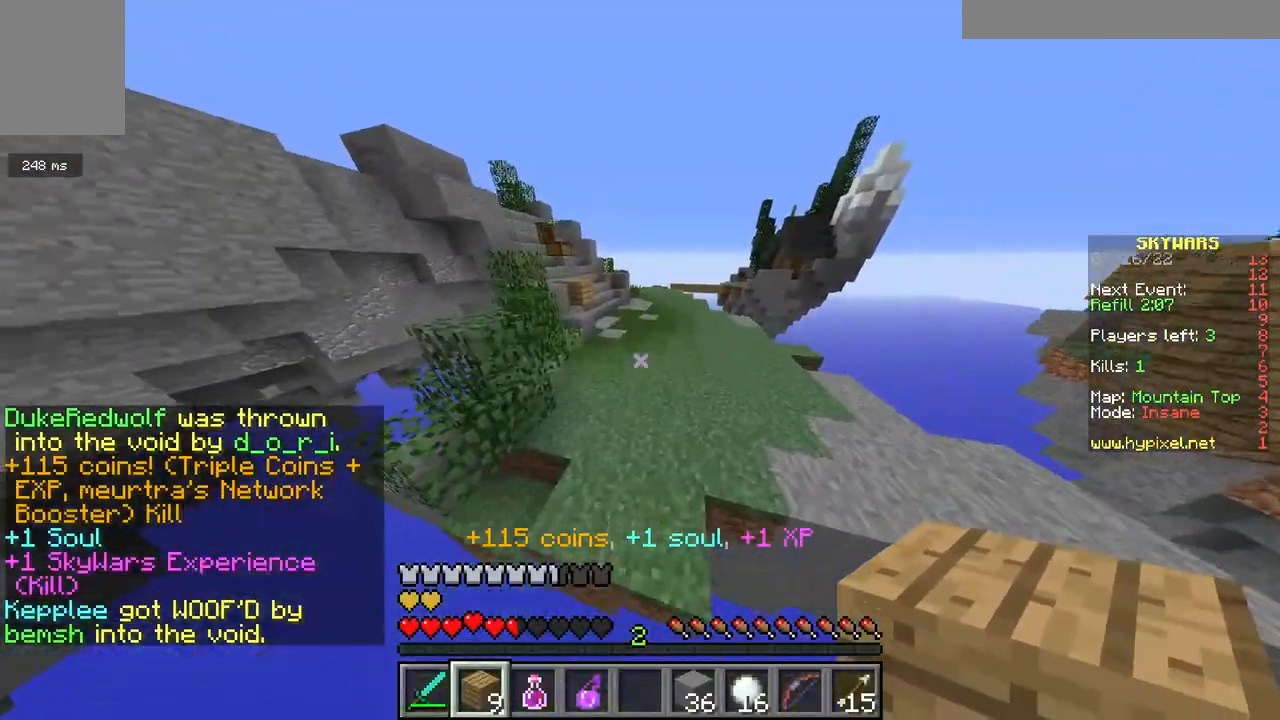
{"keys": ["d", "w"], "mouse": [], "events": [[33, "d", "down"], [317, "space", "down"], [500, "space", "up"]]}
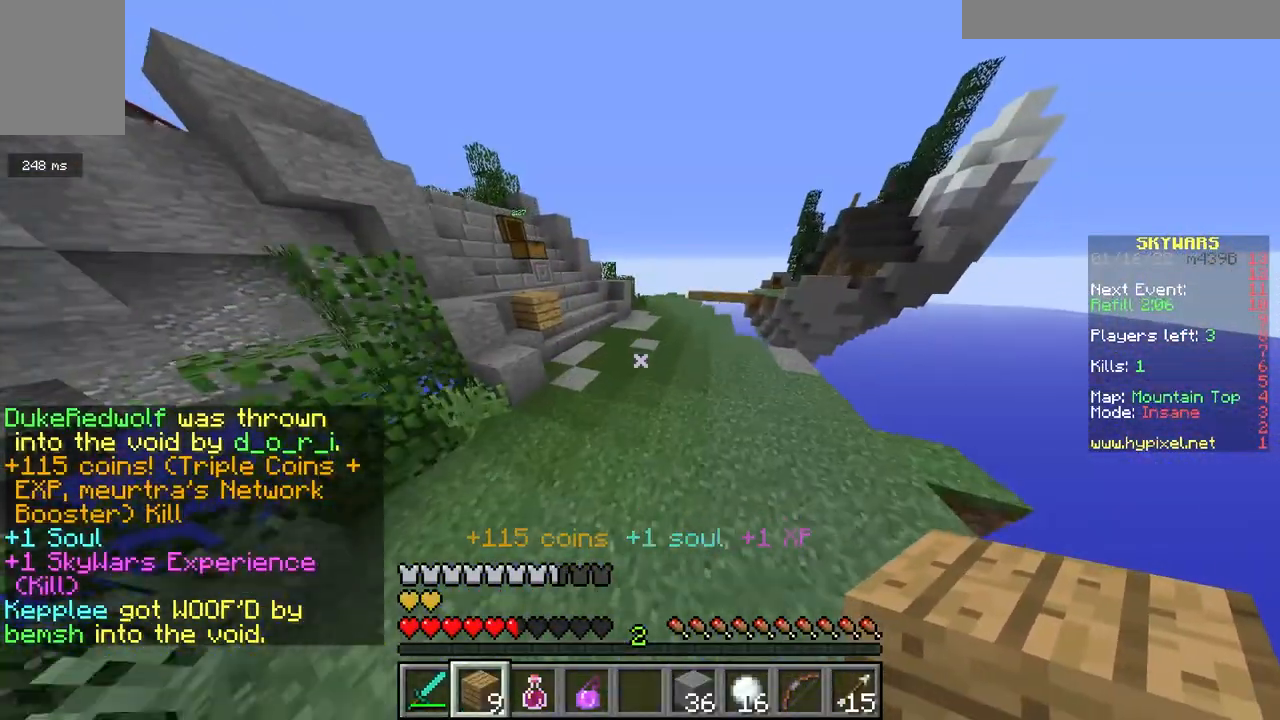
{"keys": [], "mouse": [], "events": [[17, "d", "up"], [500, "w", "up"]]}
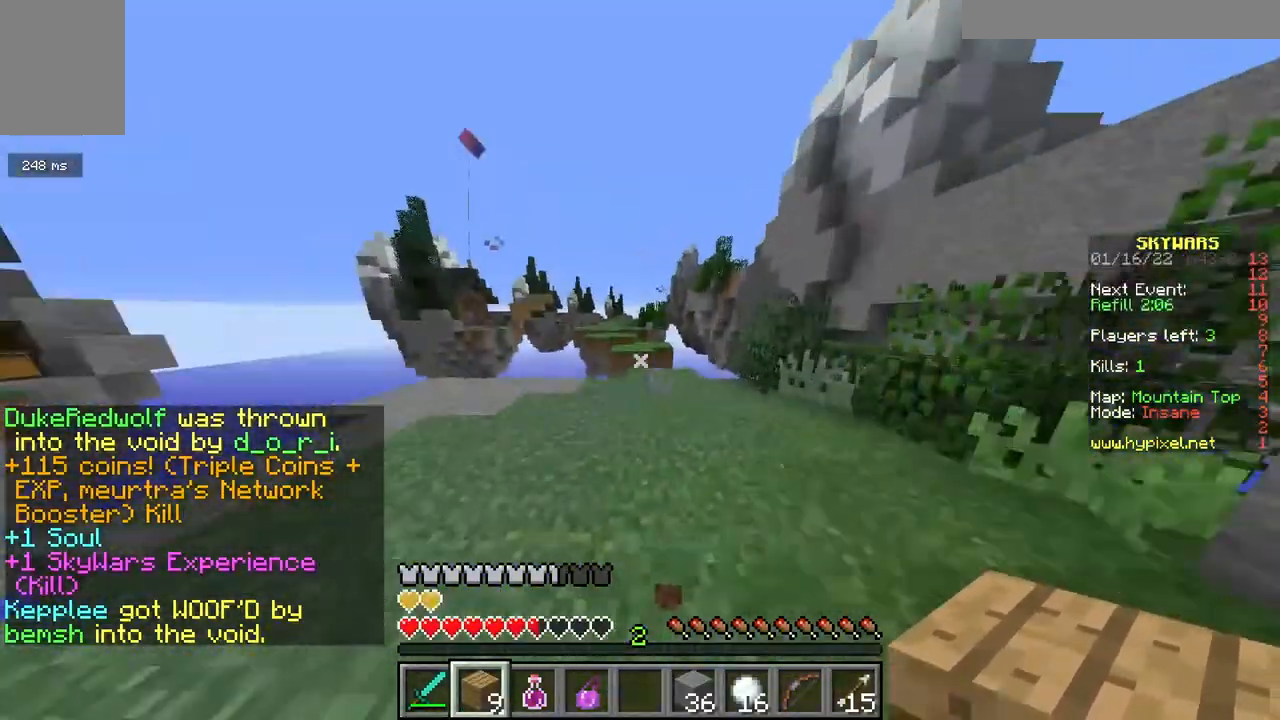
{"keys": [], "mouse": [], "events": []}
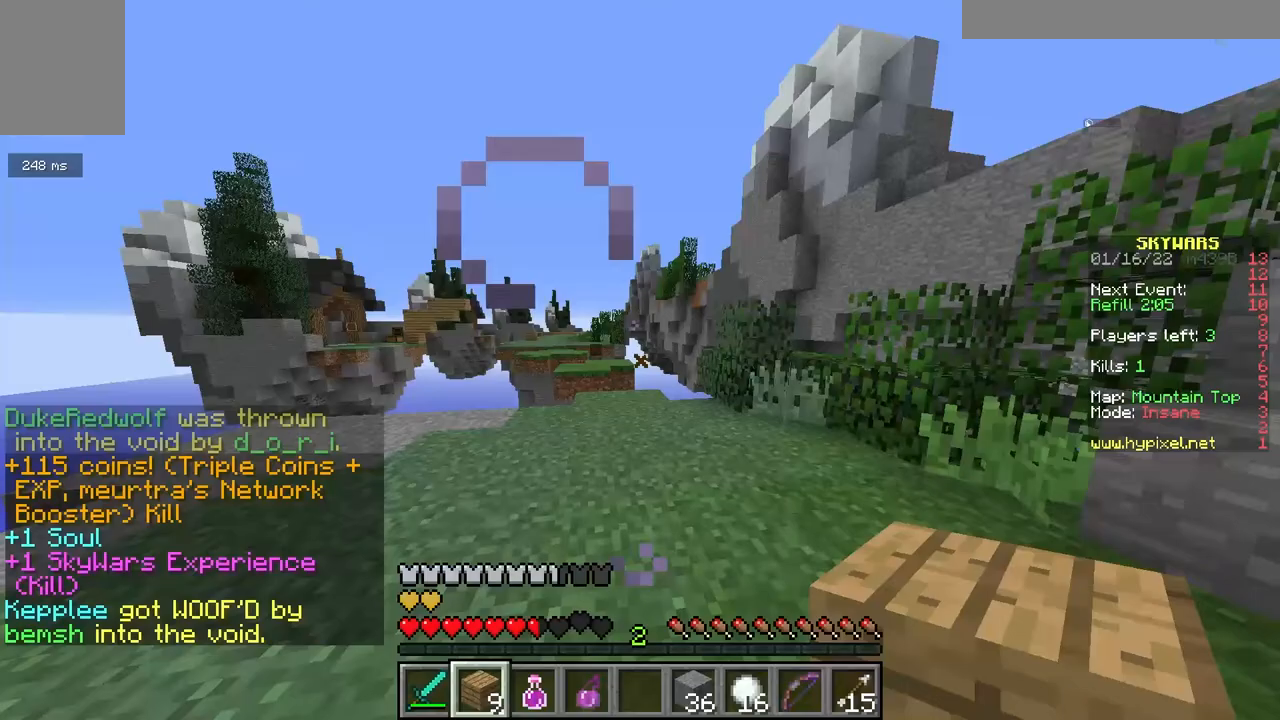
{"keys": [], "mouse": [], "events": [[117, "w", "down"], [383, "w", "up"]]}
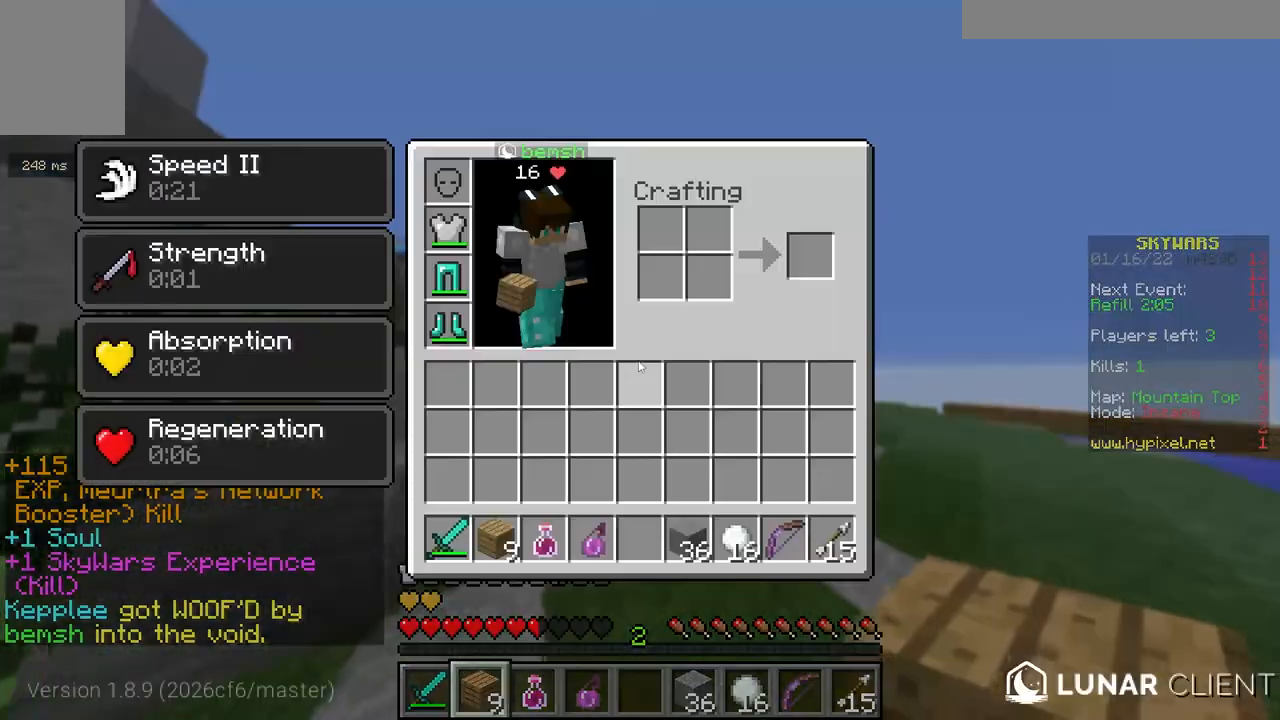
{"keys": ["w"], "mouse": [], "events": [[400, "w", "down"]]}
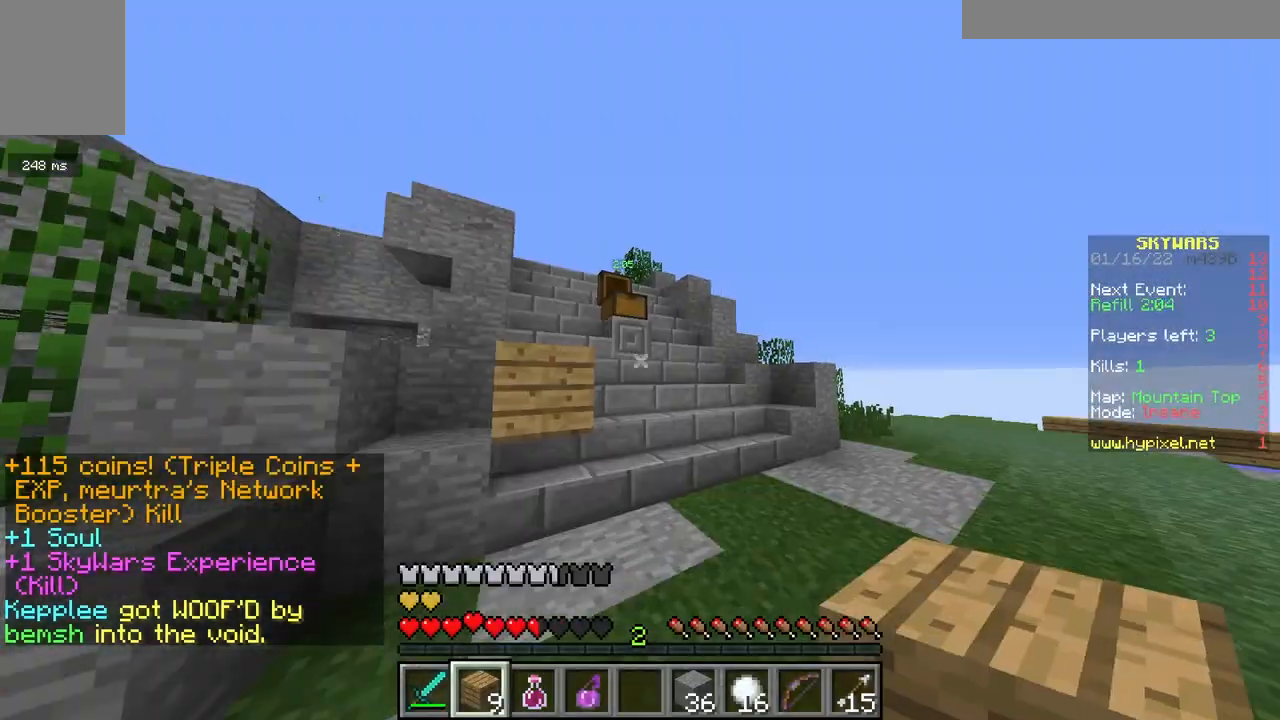
{"keys": ["a", "w"], "mouse": [], "events": [[33, "d", "down"], [250, "d", "up"], [433, "a", "down"]]}
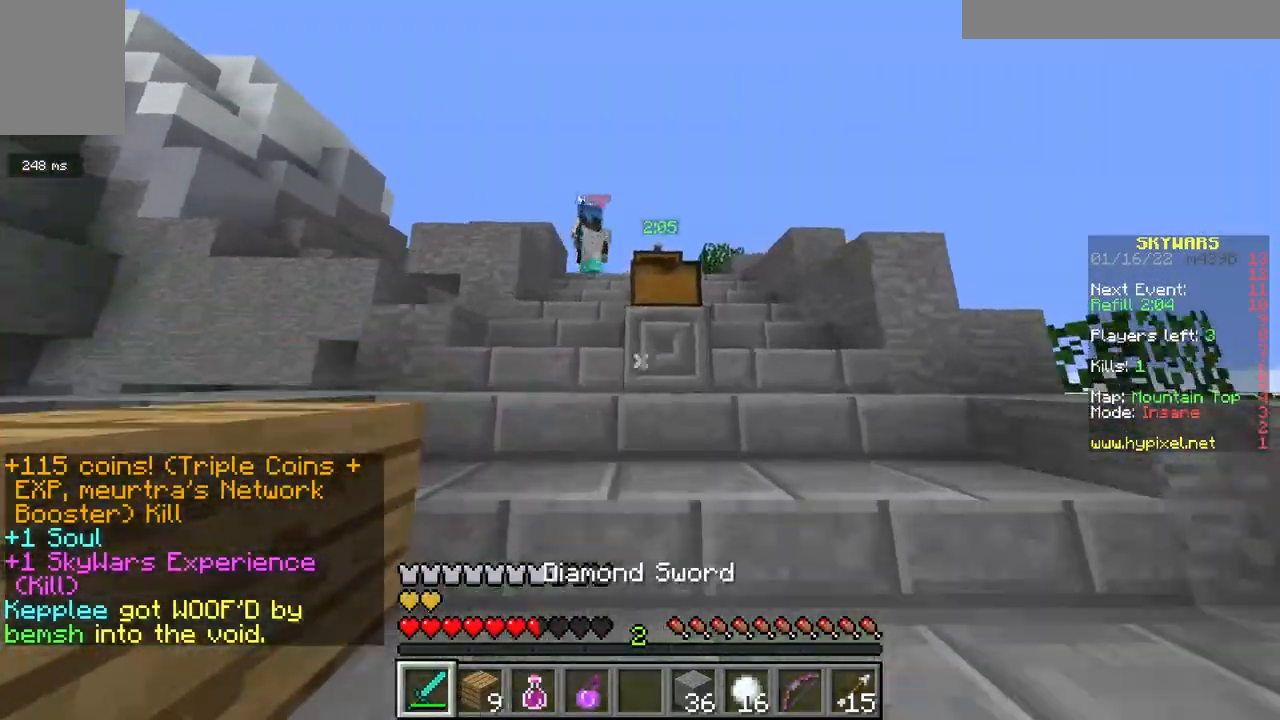
{"keys": ["a"], "mouse": ["left"], "events": [[100, "a", "up"], [133, "mouse_left", "down"], [300, "w", "up"], [333, "a", "down"], [333, "mouse_right", "down"], [417, "mouse_right", "up"]]}
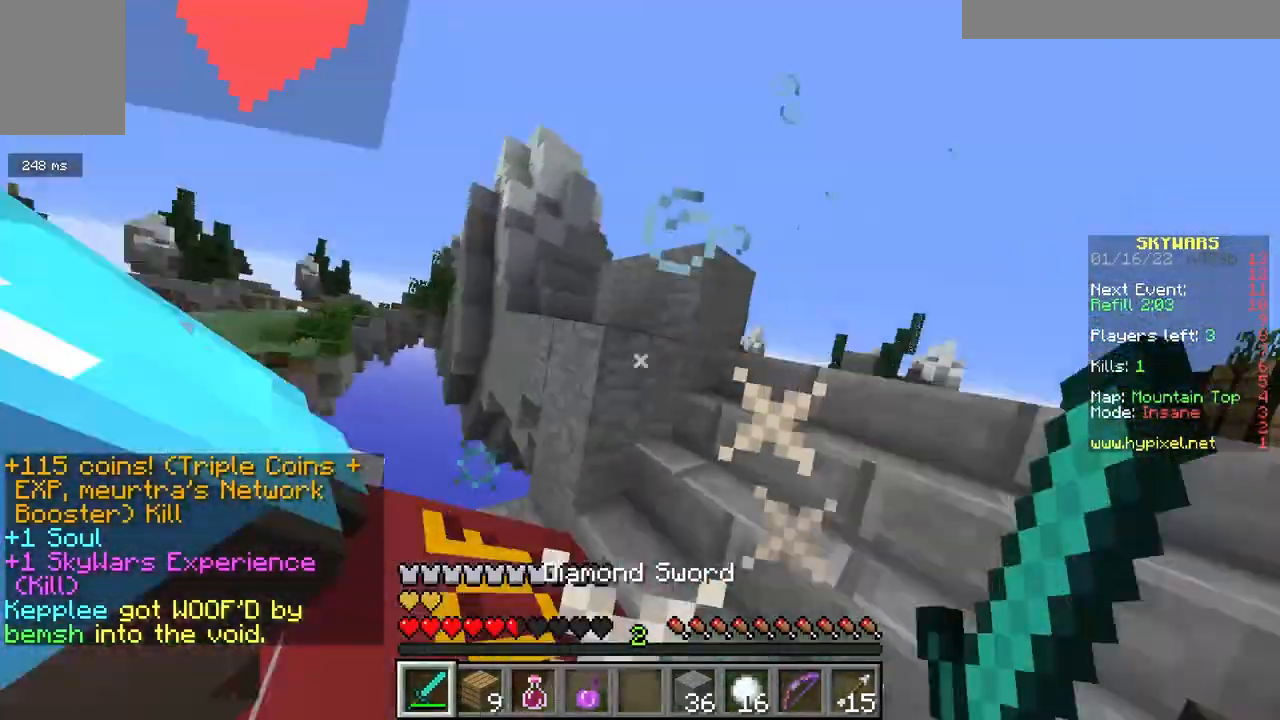
{"keys": ["w"], "mouse": ["left"], "events": [[17, "mouse_right", "down"], [83, "mouse_right", "up"], [200, "mouse_right", "down"], [250, "mouse_right", "up"], [367, "w", "down"], [383, "a", "up"], [400, "mouse_right", "down"], [433, "mouse_right", "up"]]}
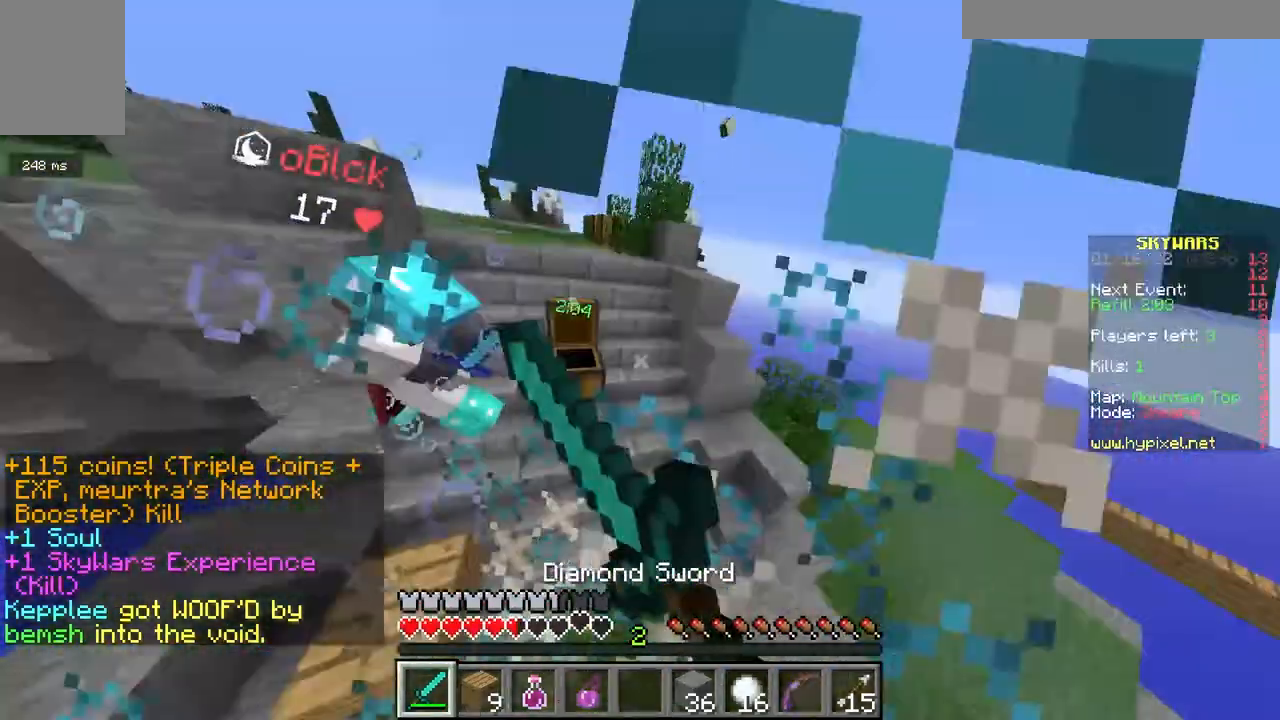
{"keys": ["d", "w"], "mouse": ["left"], "events": [[100, "mouse_right", "down"], [150, "a", "down"], [200, "mouse_right", "up"], [300, "mouse_right", "down"], [350, "a", "up"], [350, "mouse_right", "up"], [483, "d", "down"]]}
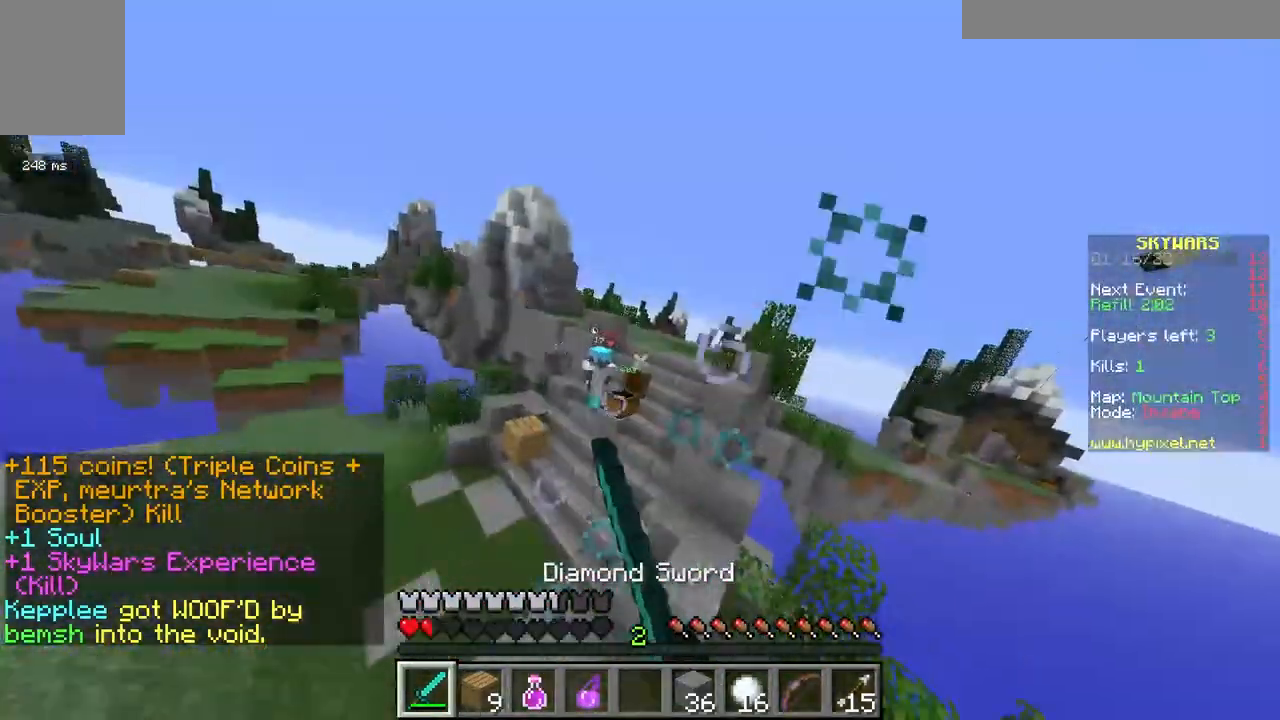
{"keys": ["a", "w"], "mouse": ["right"], "events": [[267, "mouse_left", "up"], [283, "d", "up"], [350, "a", "down"], [400, "mouse_right", "down"]]}
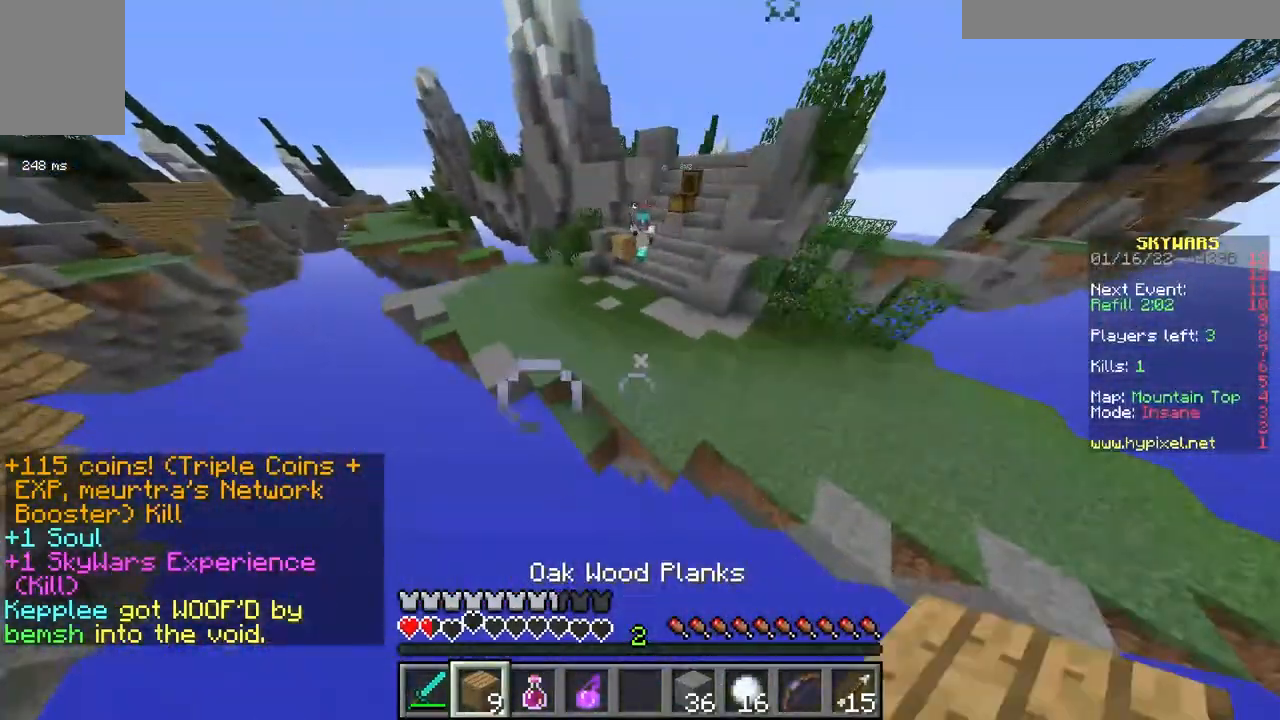
{"keys": ["d", "w"], "mouse": ["right"], "events": [[17, "a", "up"], [133, "d", "down"]]}
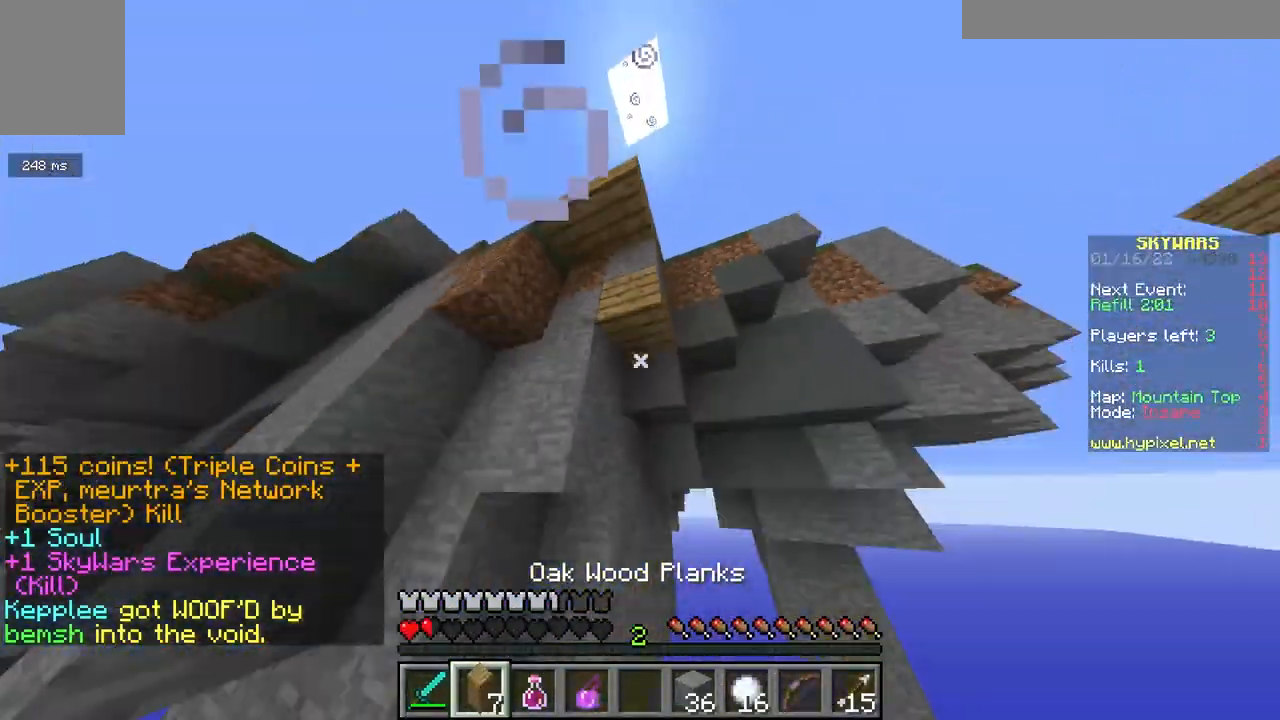
{"keys": ["d", "w"], "mouse": [], "events": [[417, "mouse_right", "up"]]}
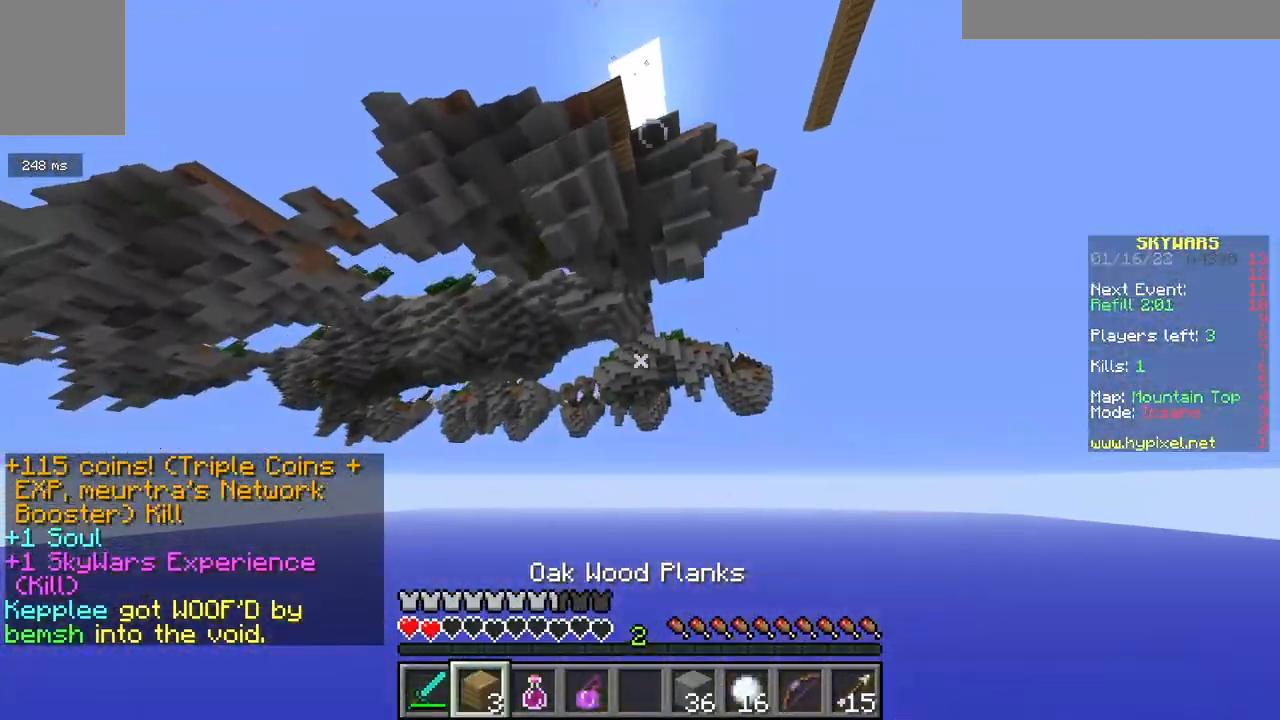
{"keys": ["d", "w"], "mouse": [], "events": []}
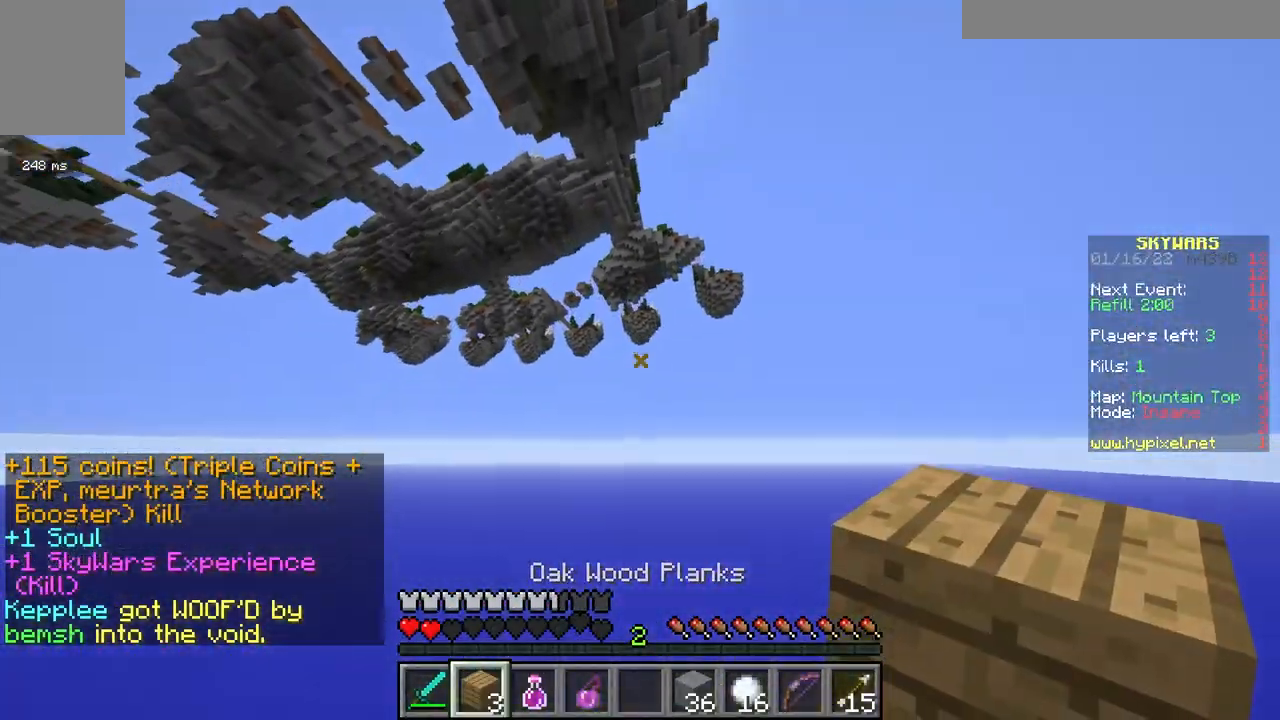
{"keys": ["d", "w"], "mouse": [], "events": []}
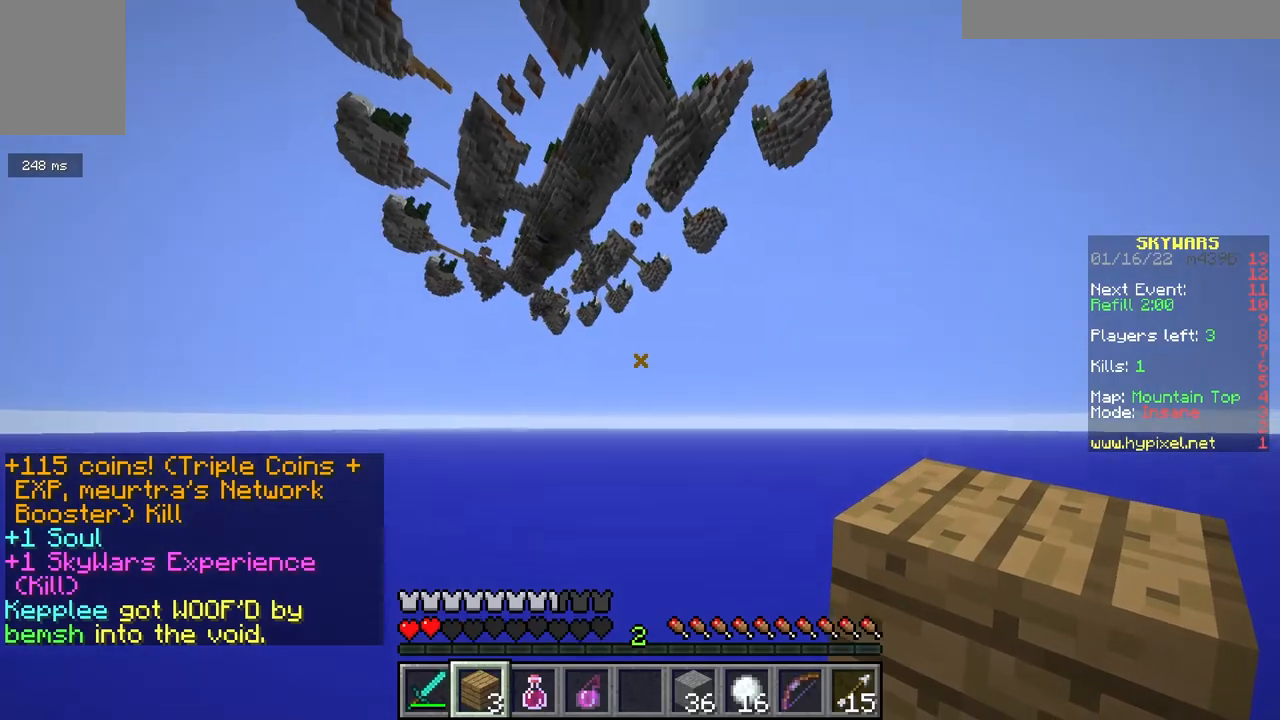
{"keys": ["w"], "mouse": [], "events": [[417, "d", "up"]]}
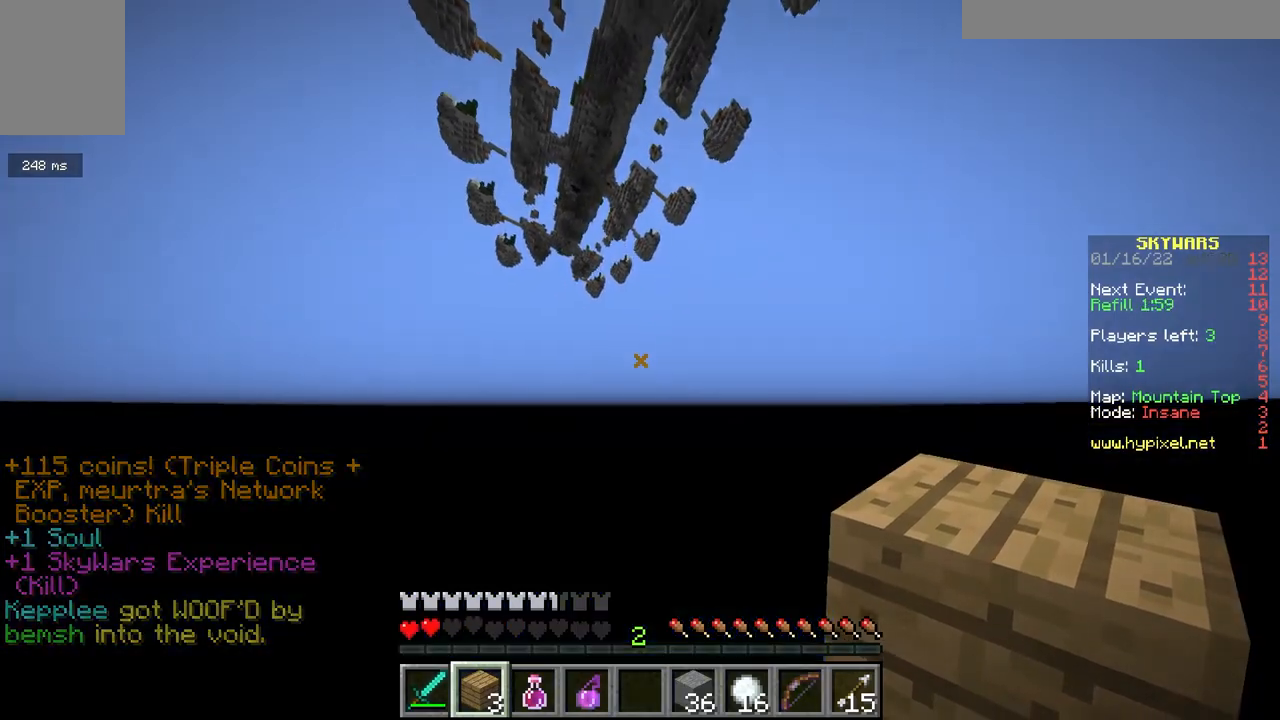
{"keys": ["w"], "mouse": [], "events": []}
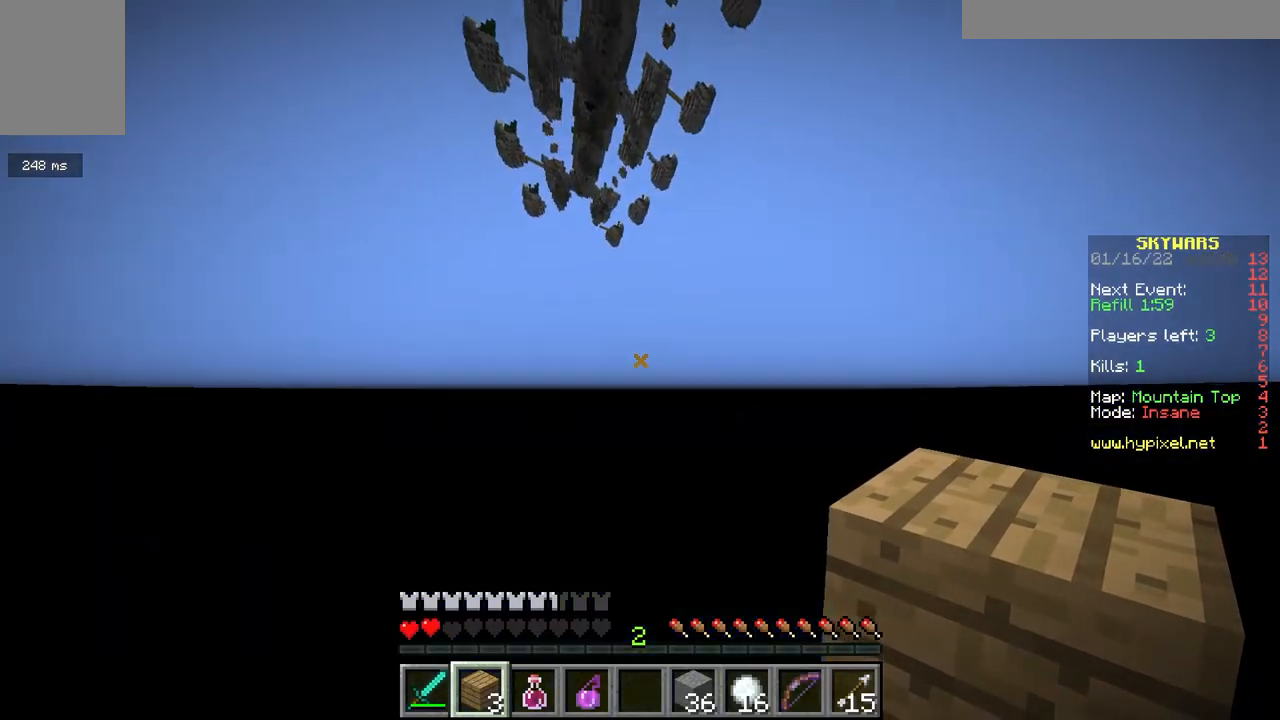
{"keys": ["d", "w"], "mouse": [], "events": [[50, "d", "down"]]}
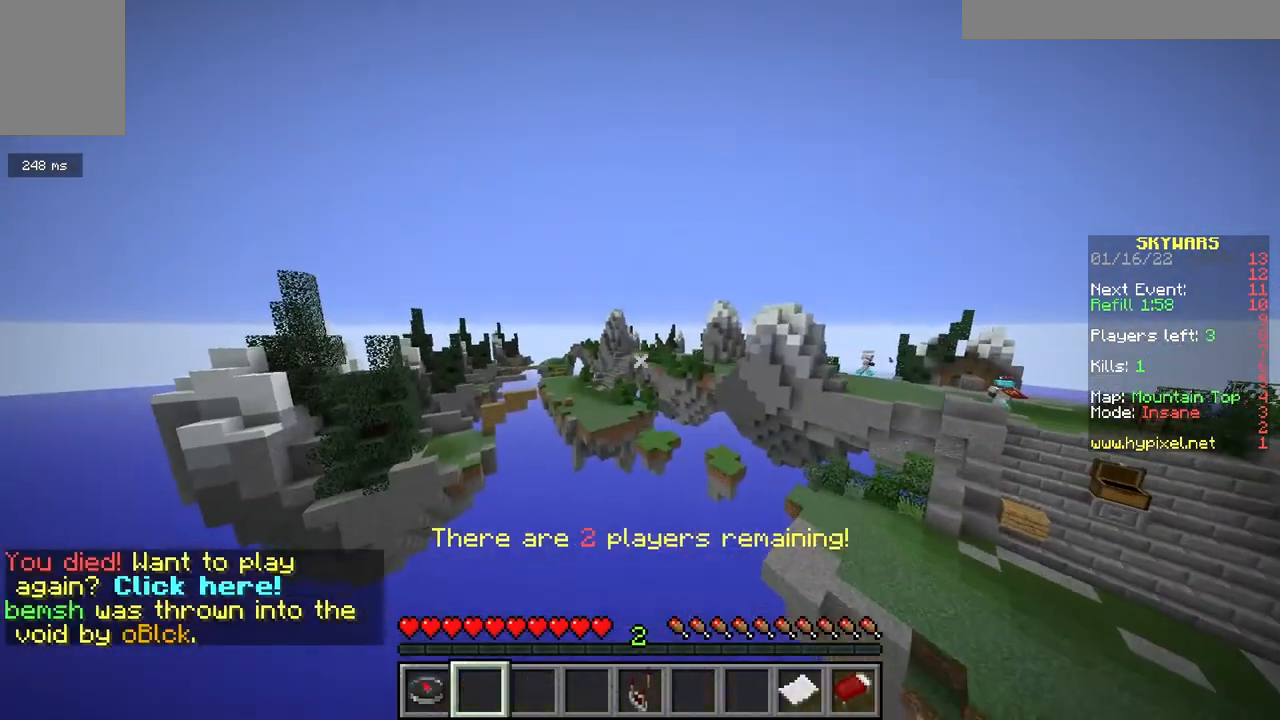
{"keys": ["d", "w"], "mouse": [], "events": []}
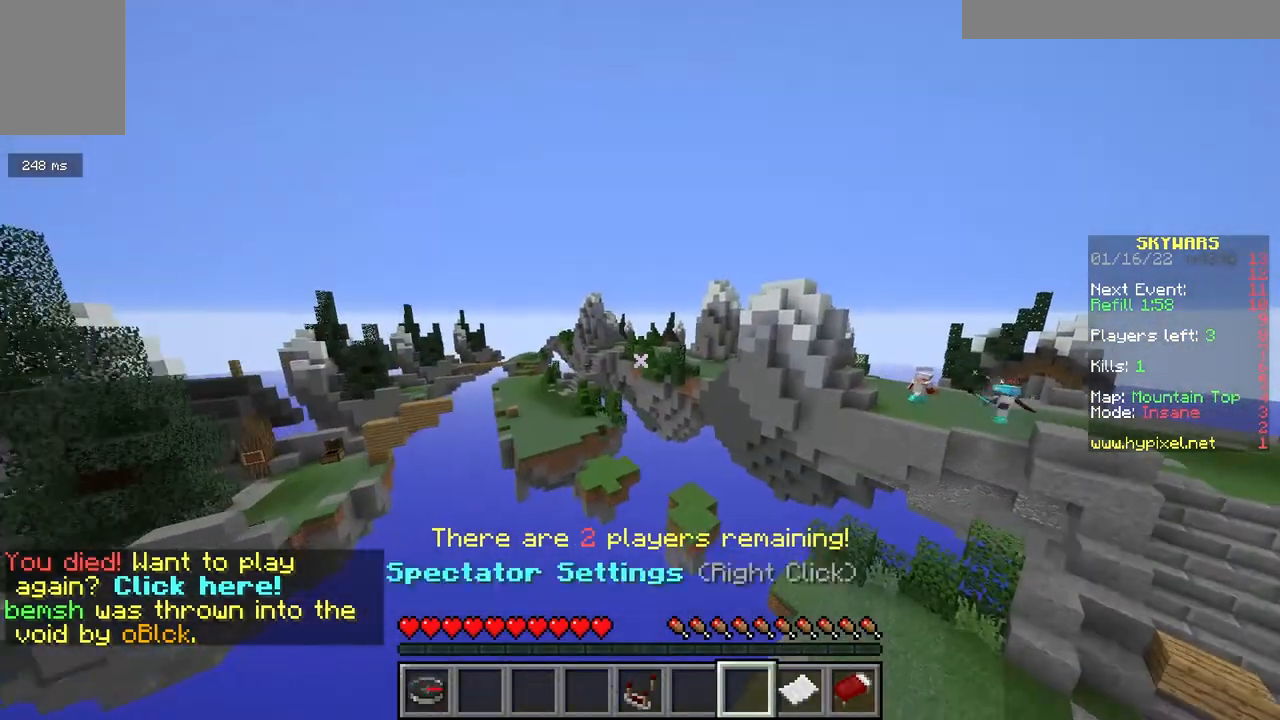
{"keys": ["w"], "mouse": [], "events": [[50, "d", "up"]]}
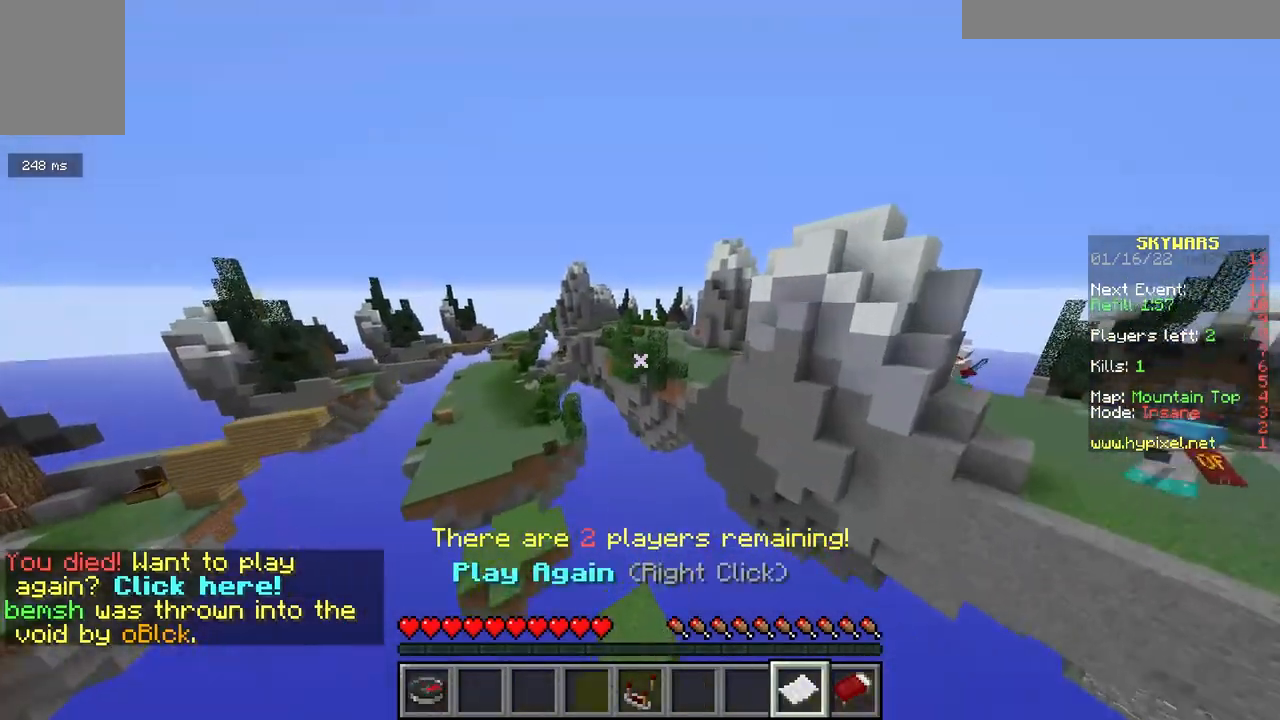
{"keys": [], "mouse": [], "events": [[33, "w", "up"]]}
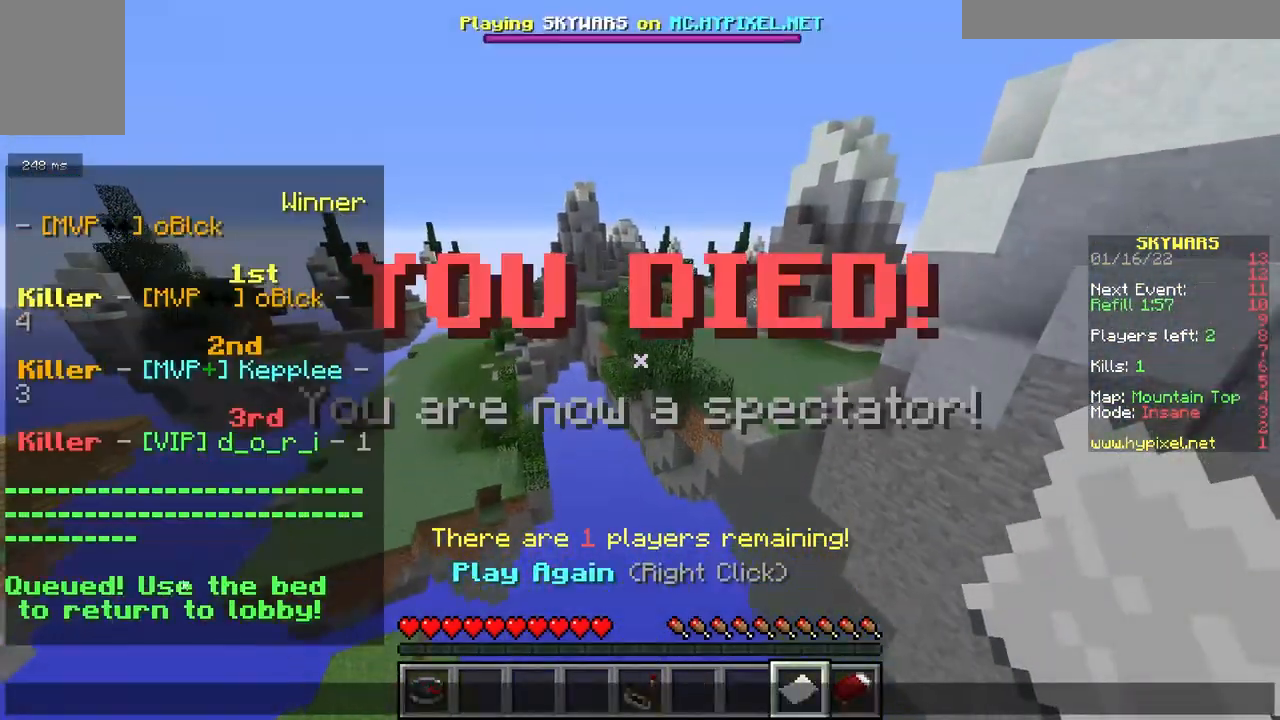
{"keys": [], "mouse": [], "events": []}
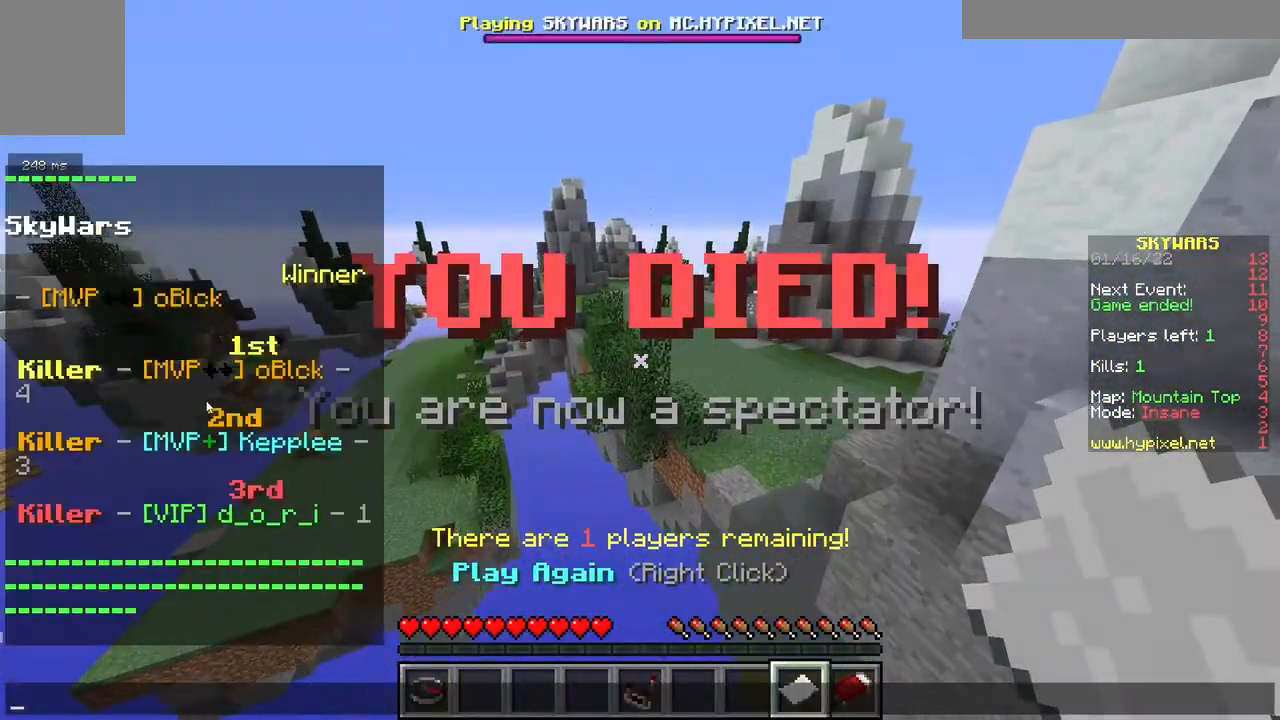
{"keys": [], "mouse": [], "events": [[200, "d", "down"], [200, "w", "down"], [300, "mouse_right", "down"], [350, "d", "up"], [433, "mouse_right", "up"], [500, "w", "up"]]}
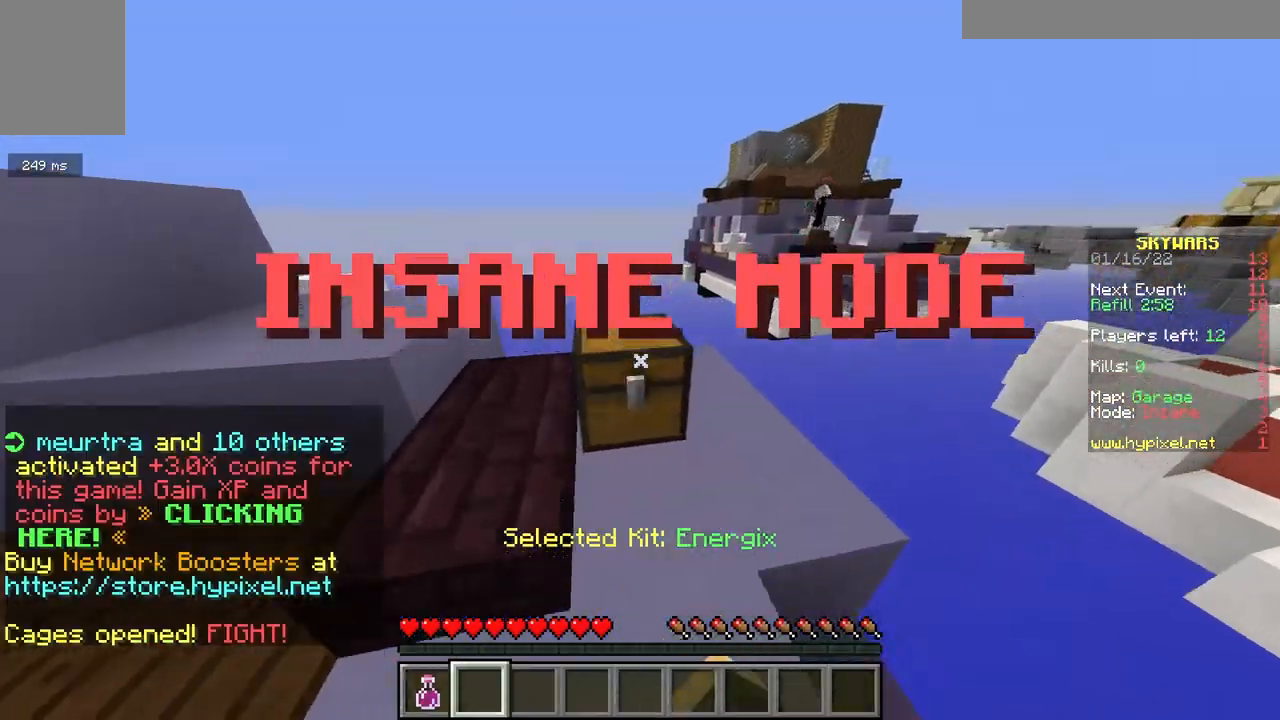
{"keys": [], "mouse": [], "events": []}